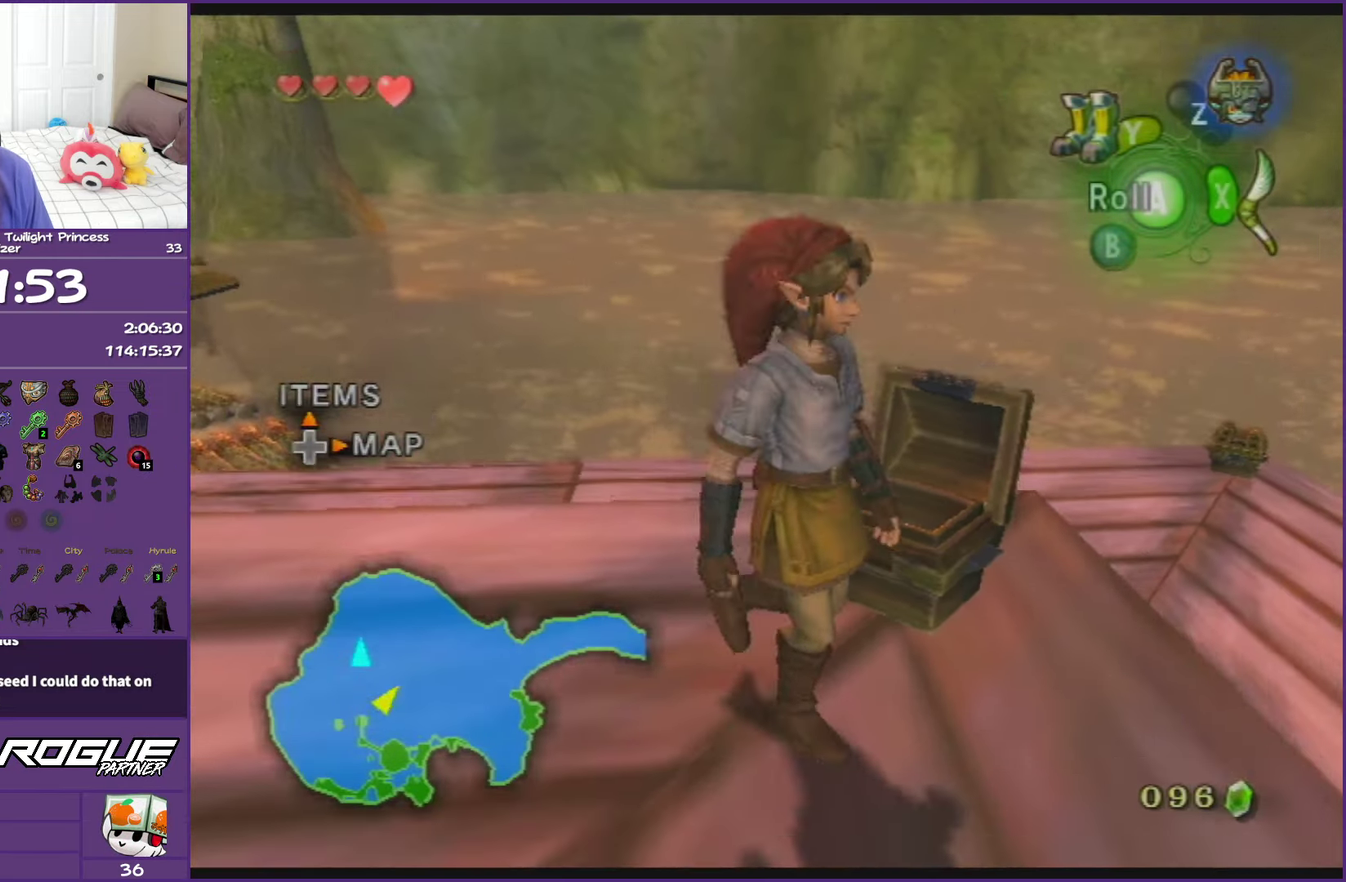
Gameplay with a controller (Nintendo layout); each line is a JSON object with the inputs held at the frame after it. "events" lists button and stick changes between this image and that frame as [ms after this image, input, new state], when the widget could be followed in between. This overlay highlights the sticks when they move; stick clicks (L3 R3) are not distinguishable. Not read: L3 R3.
{"buttons": [], "left_stick": "up", "right_stick": "center", "events": [[17, "left_stick", "up-right"], [150, "left_stick", "up"], [233, "left_stick", "up-left"], [317, "left_stick", "up"]]}
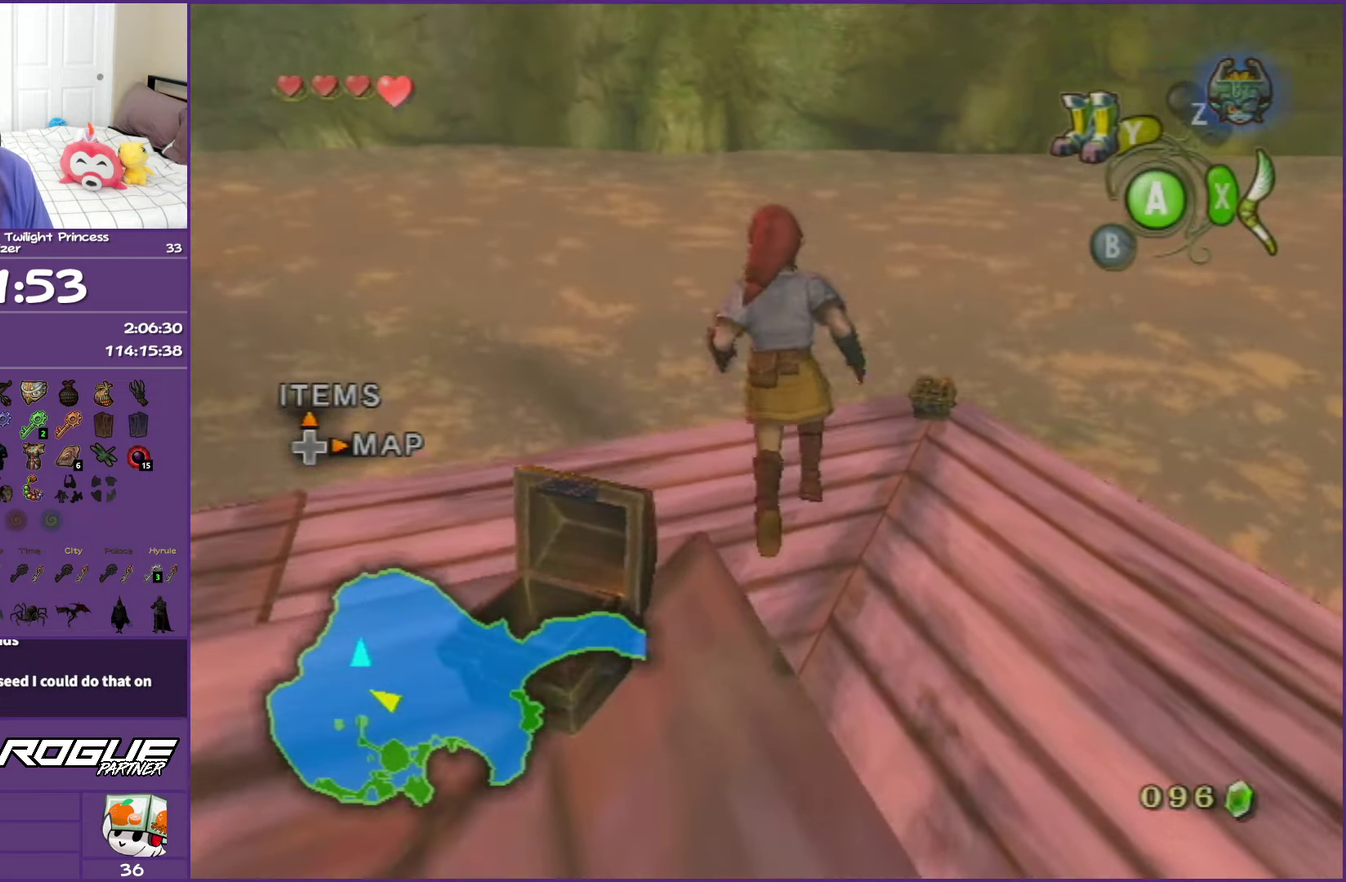
{"buttons": [], "left_stick": "up-right", "right_stick": "center", "events": [[33, "left_stick", "up-right"]]}
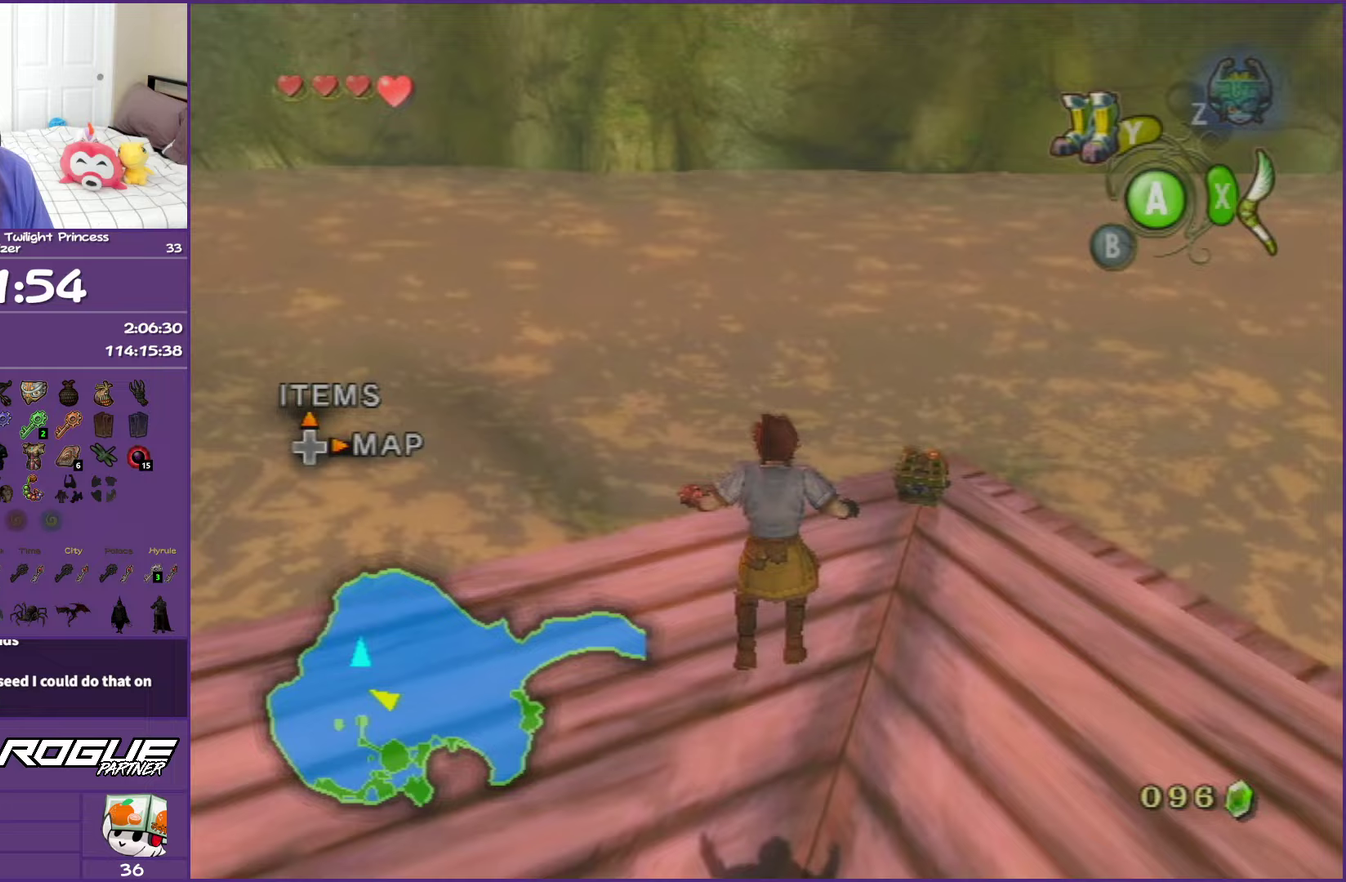
{"buttons": [], "left_stick": "up", "right_stick": "center", "events": [[500, "left_stick", "up"]]}
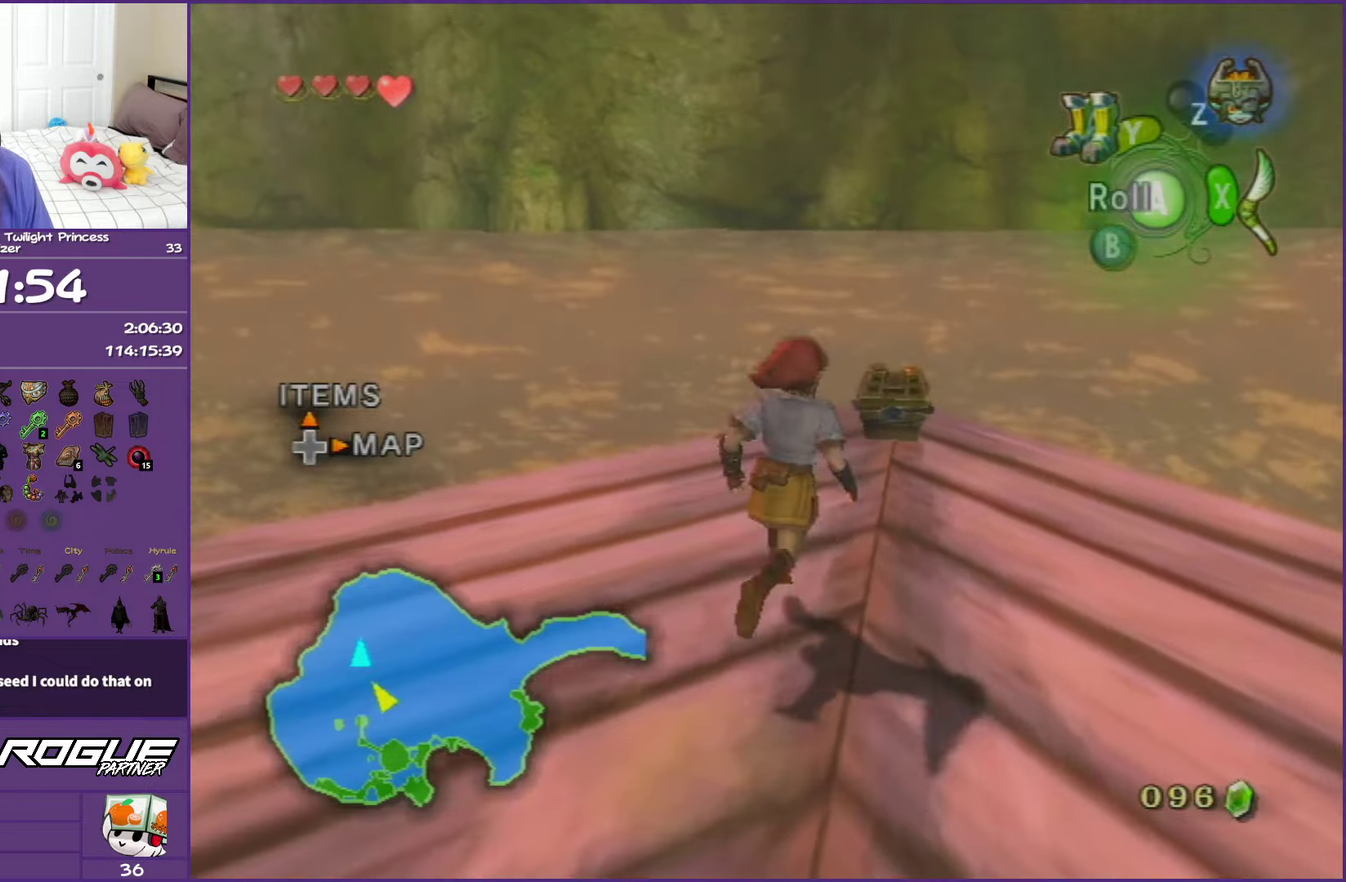
{"buttons": ["A"], "left_stick": "up", "right_stick": "center", "events": [[233, "left_stick", "up-right"], [400, "left_stick", "up"], [467, "A", "down"]]}
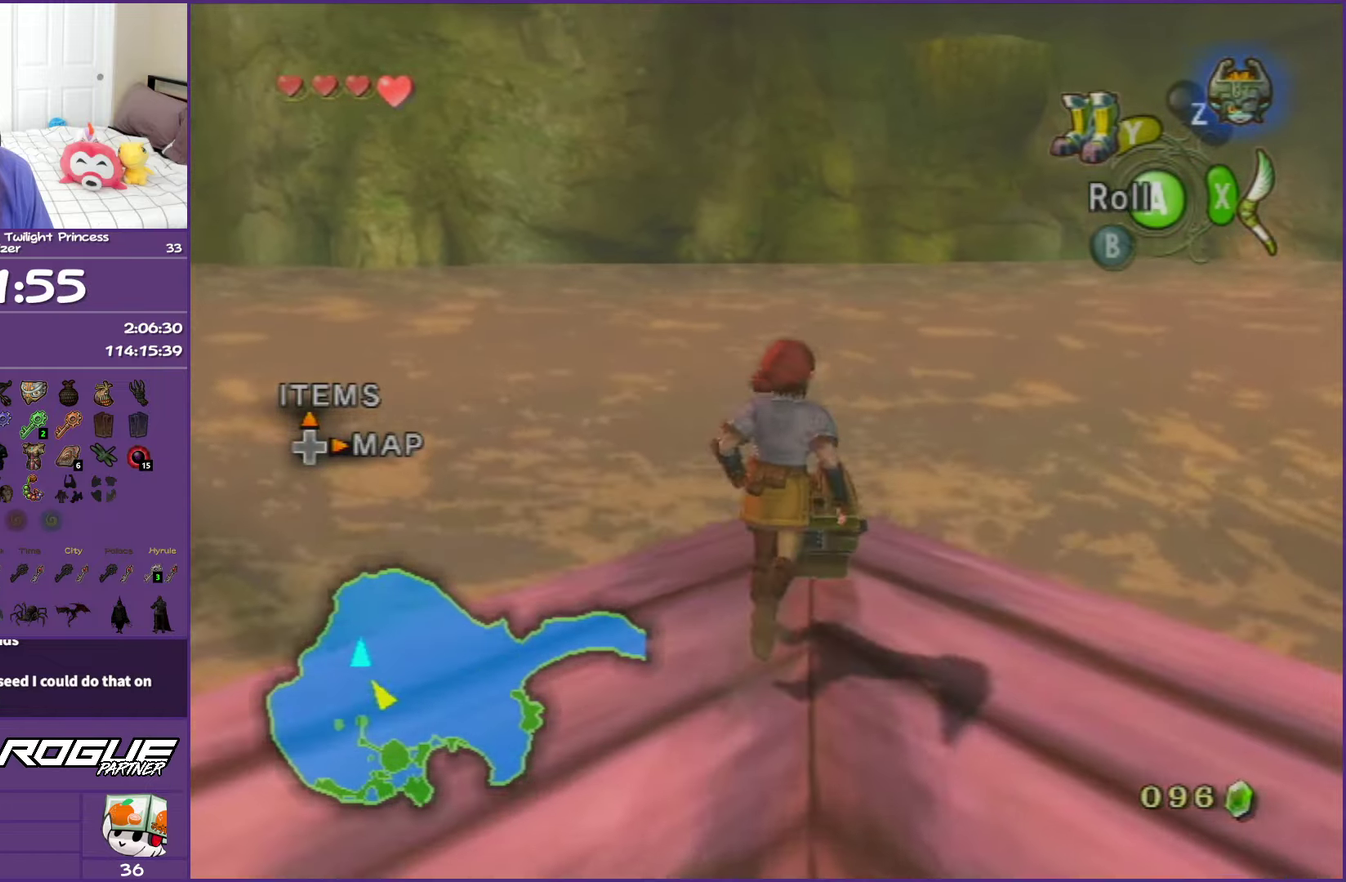
{"buttons": [], "left_stick": "center", "right_stick": "center", "events": [[33, "left_stick", "center"], [67, "A", "up"], [167, "A", "down"], [217, "A", "up"]]}
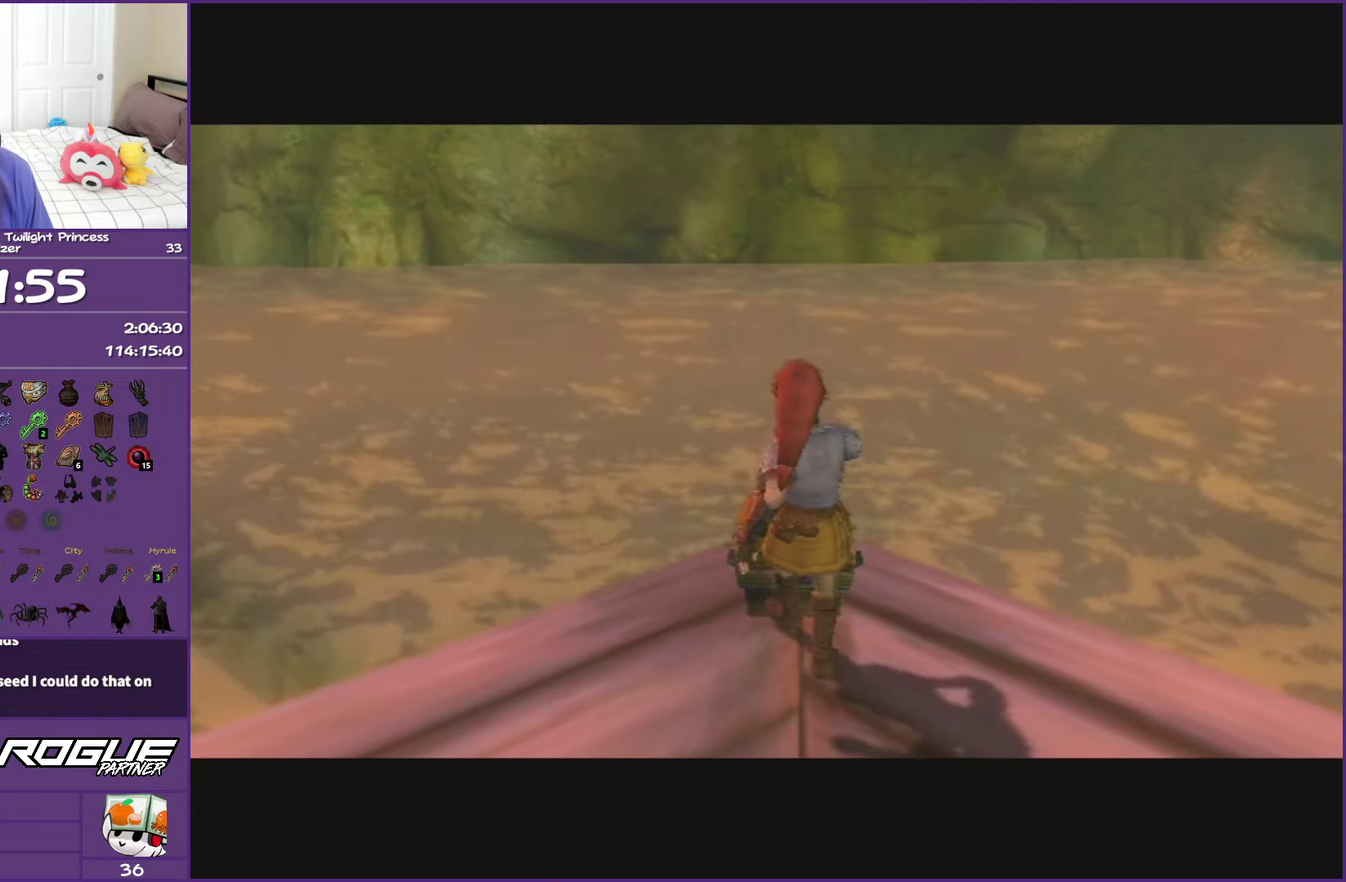
{"buttons": ["B"], "left_stick": "center", "right_stick": "center", "events": [[333, "B", "down"]]}
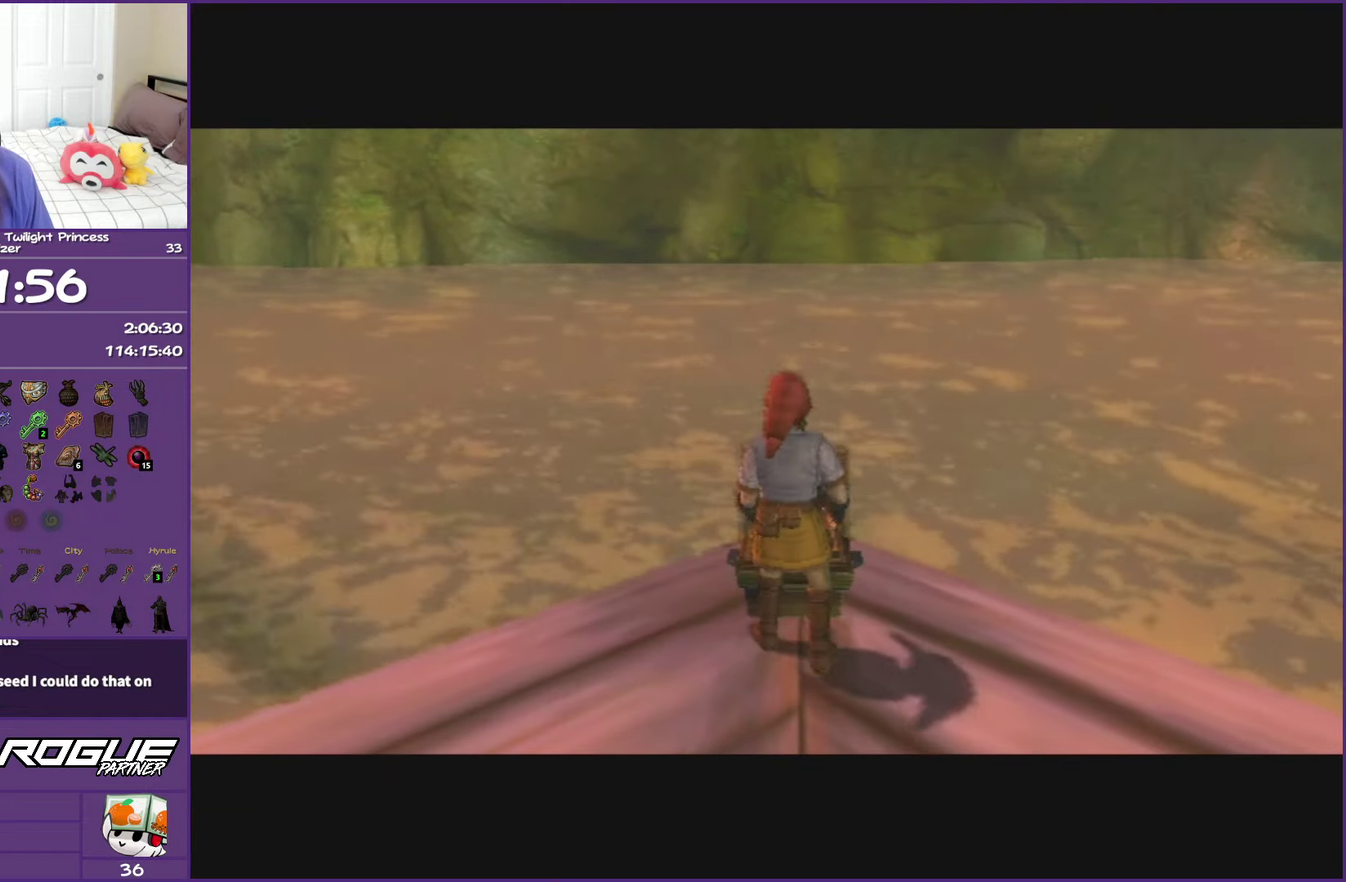
{"buttons": ["B"], "left_stick": "center", "right_stick": "center", "events": []}
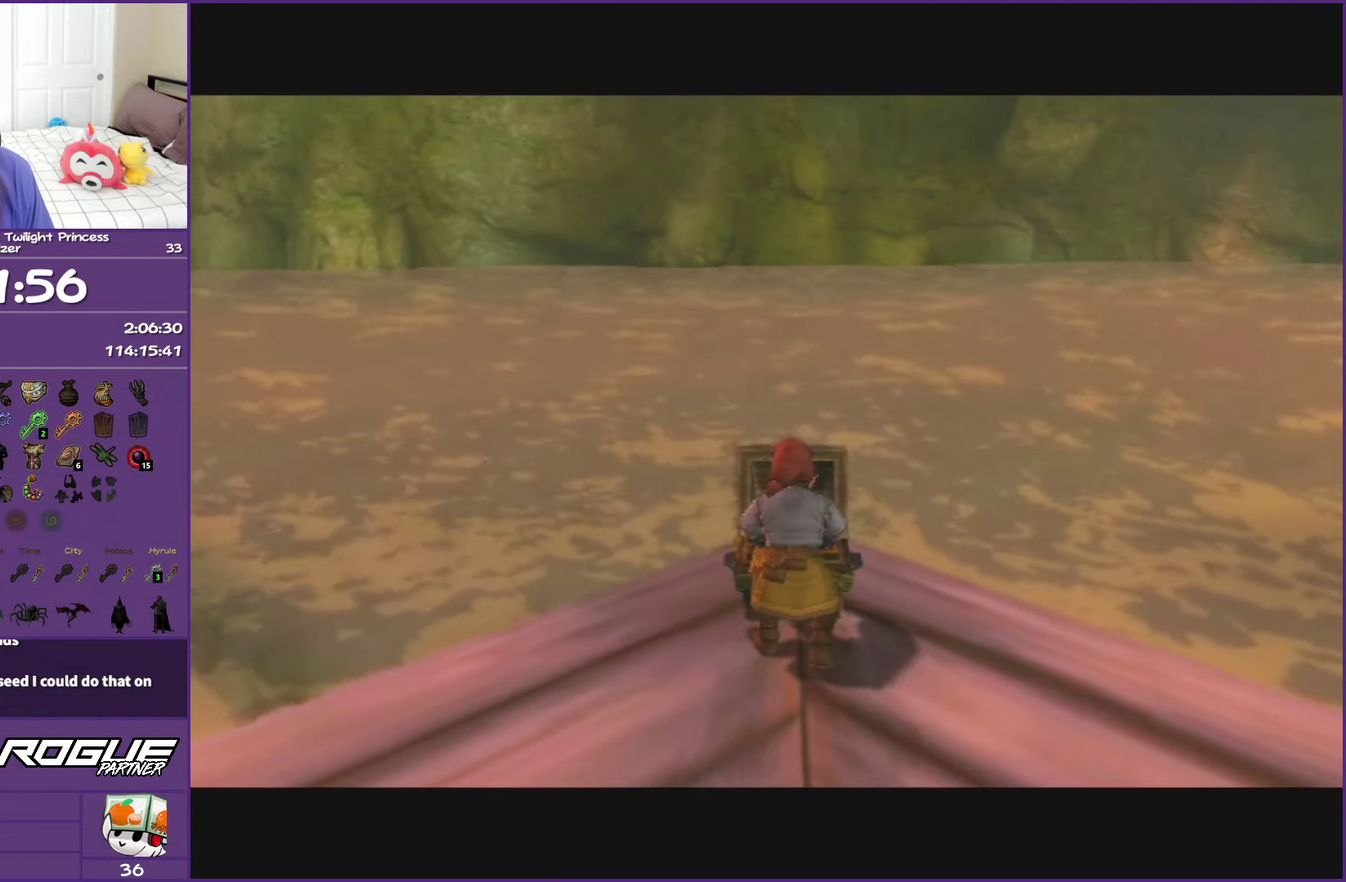
{"buttons": ["B"], "left_stick": "center", "right_stick": "center", "events": []}
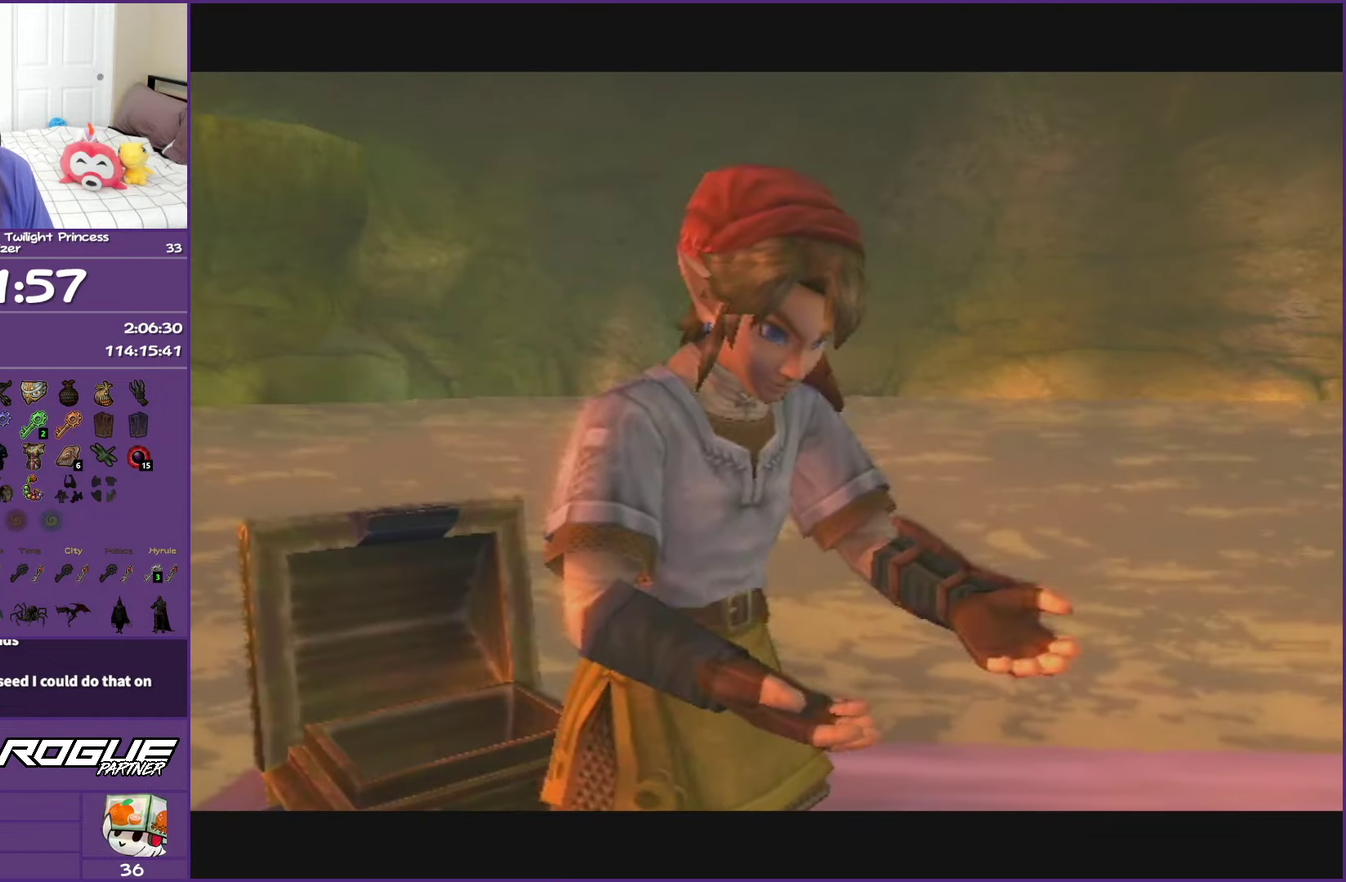
{"buttons": ["B"], "left_stick": "center", "right_stick": "center", "events": []}
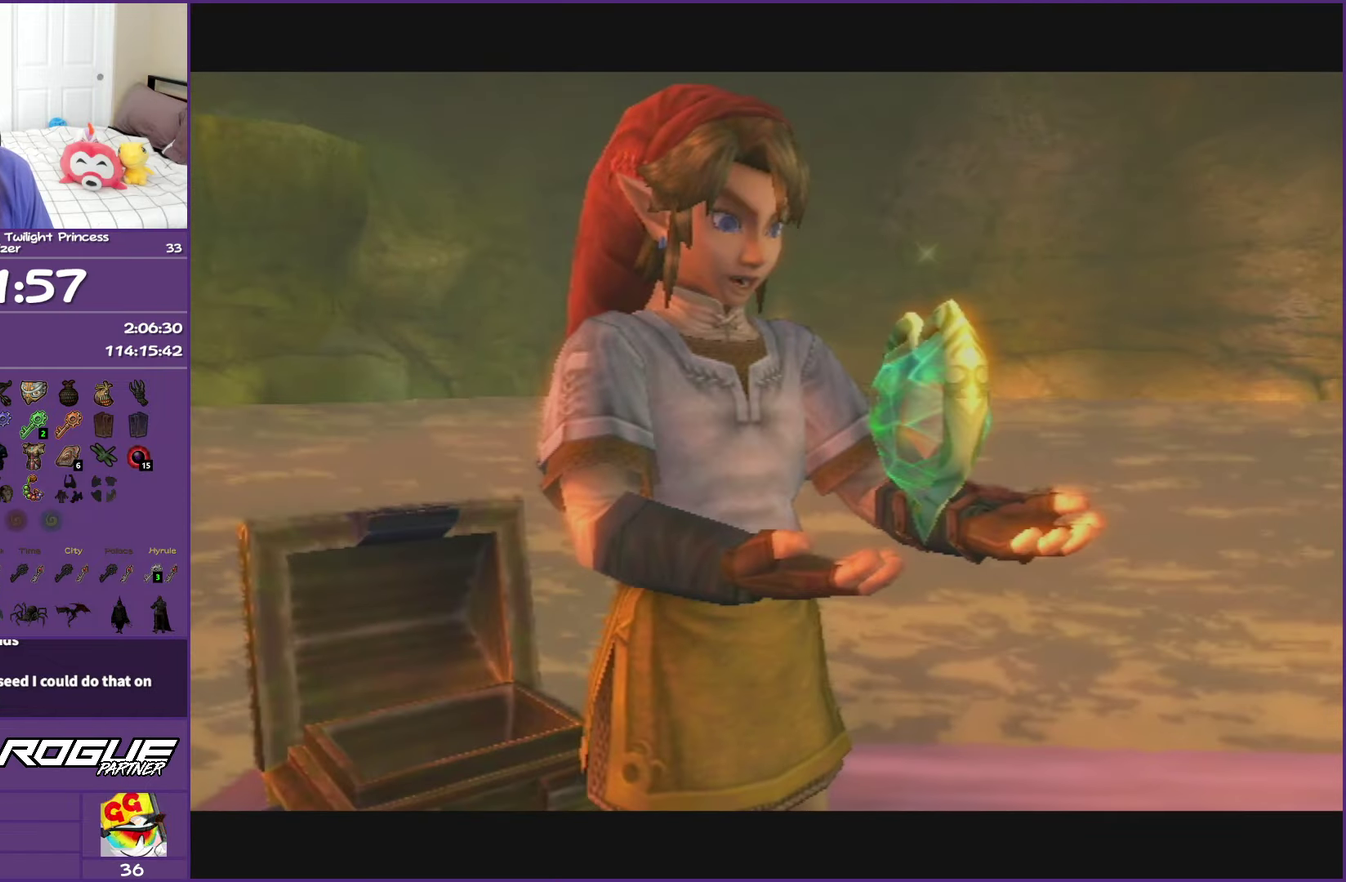
{"buttons": [], "left_stick": "down", "right_stick": "center", "events": [[67, "B", "up"], [117, "left_stick", "down"], [167, "B", "down"], [267, "B", "up"], [367, "B", "down"], [450, "B", "up"]]}
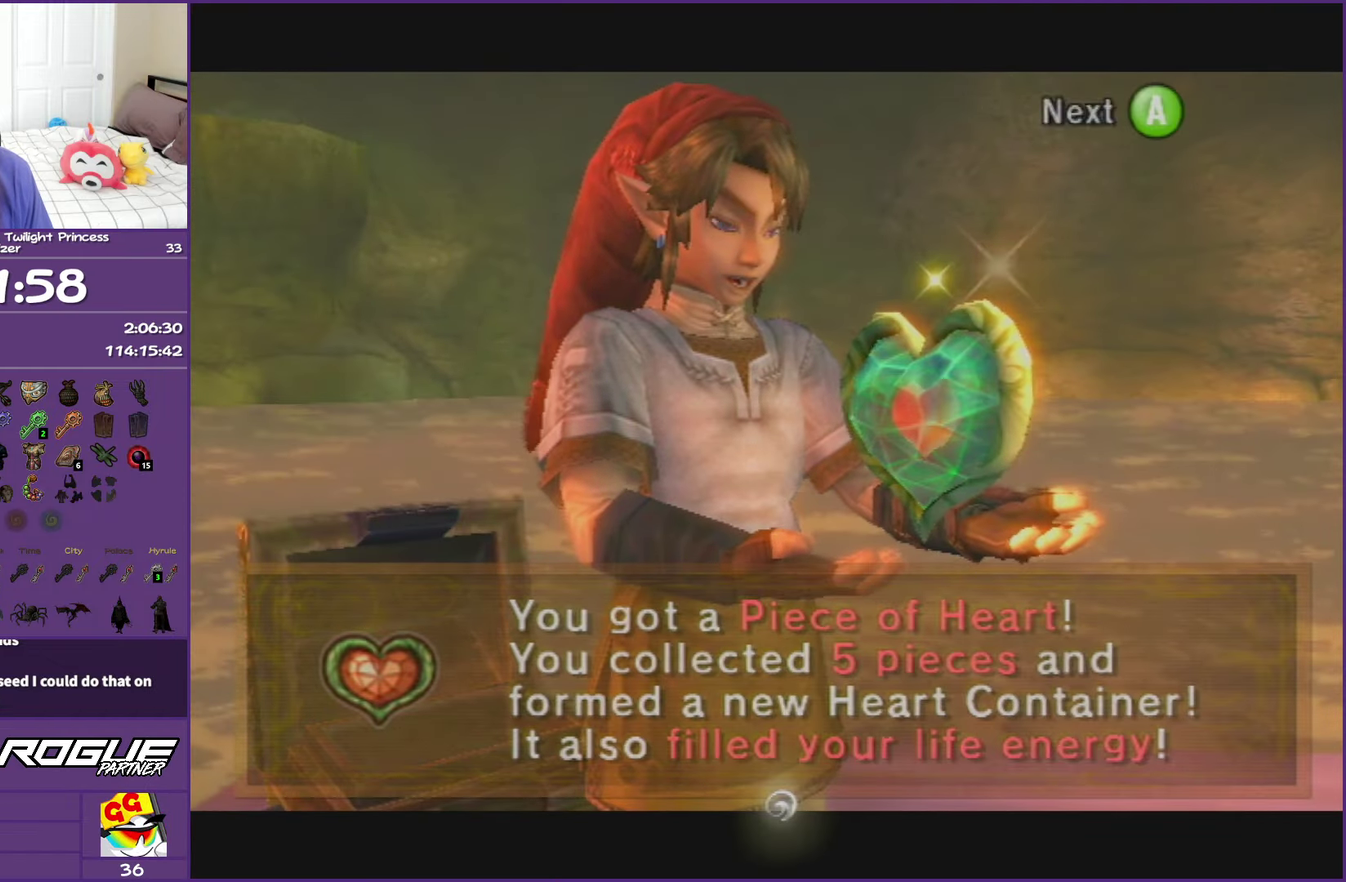
{"buttons": [], "left_stick": "down-left", "right_stick": "right", "events": [[17, "B", "down"], [100, "B", "up"], [317, "right_stick", "right"], [483, "left_stick", "down-left"]]}
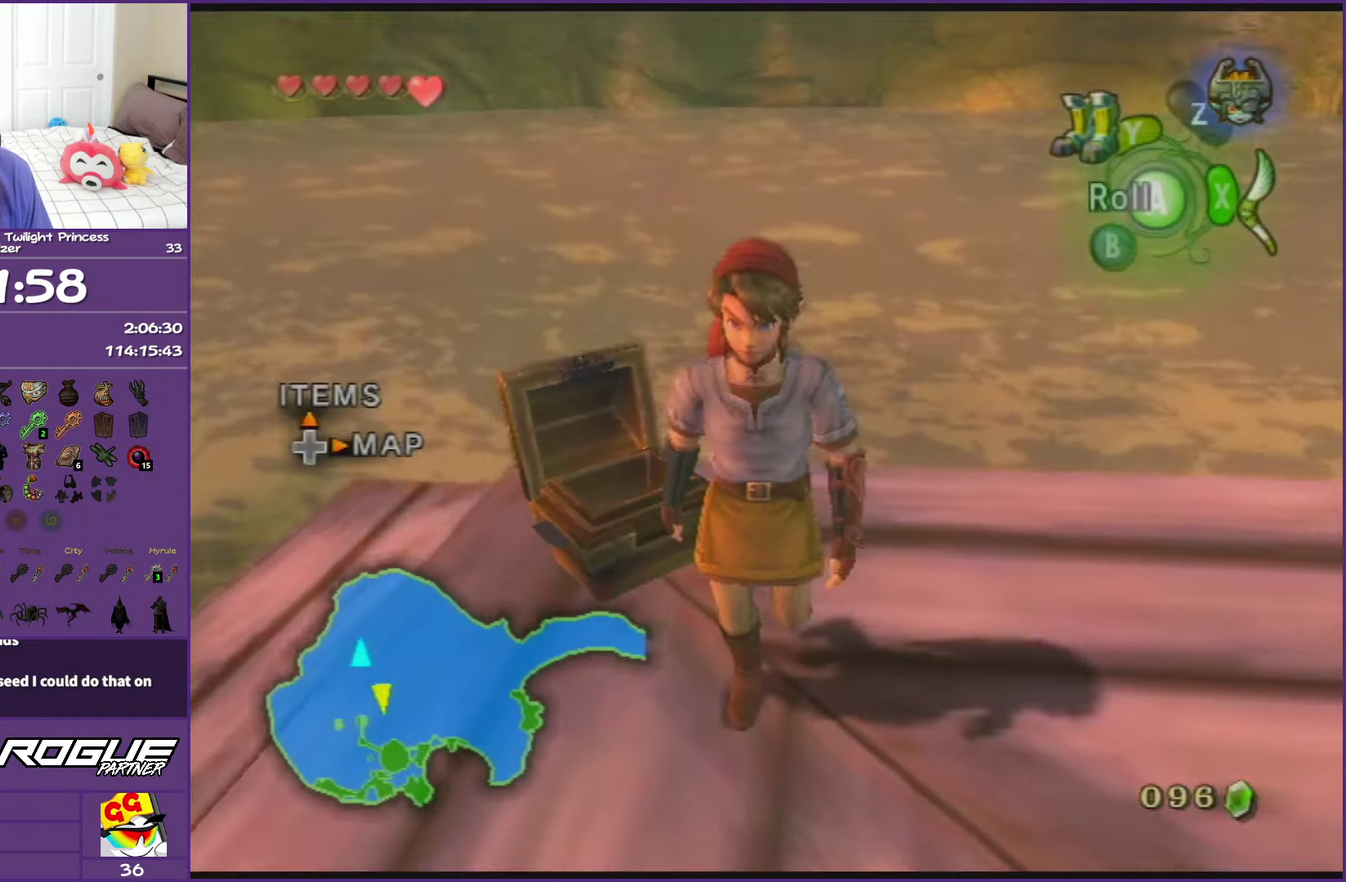
{"buttons": ["A"], "left_stick": "up-left", "right_stick": "center", "events": [[200, "right_stick", "center"], [333, "A", "down"], [433, "A", "up"], [450, "left_stick", "left"], [500, "A", "down"], [500, "left_stick", "up-left"]]}
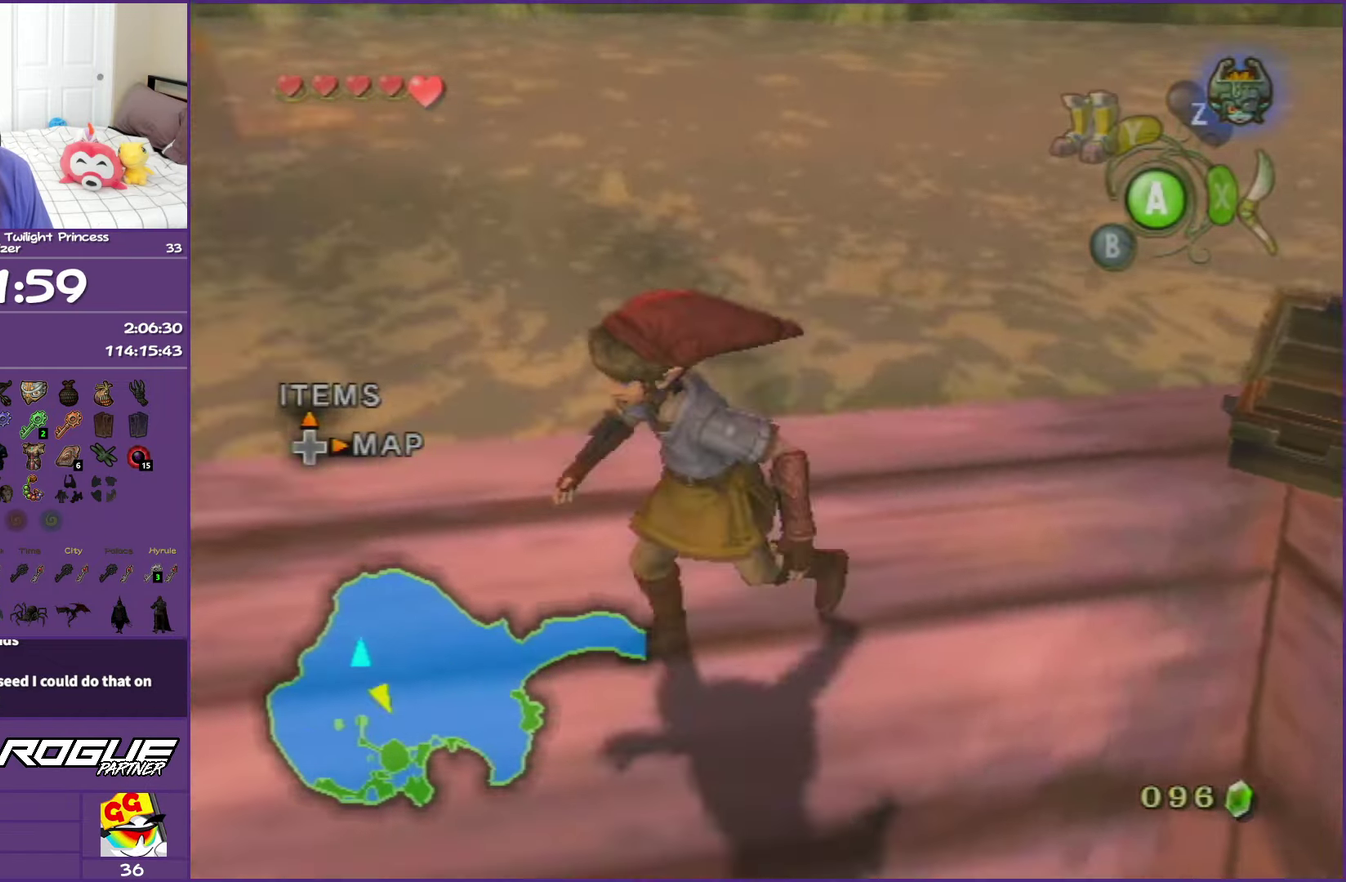
{"buttons": ["A"], "left_stick": "up", "right_stick": "center", "events": [[167, "A", "up"], [450, "A", "down"], [450, "left_stick", "up"]]}
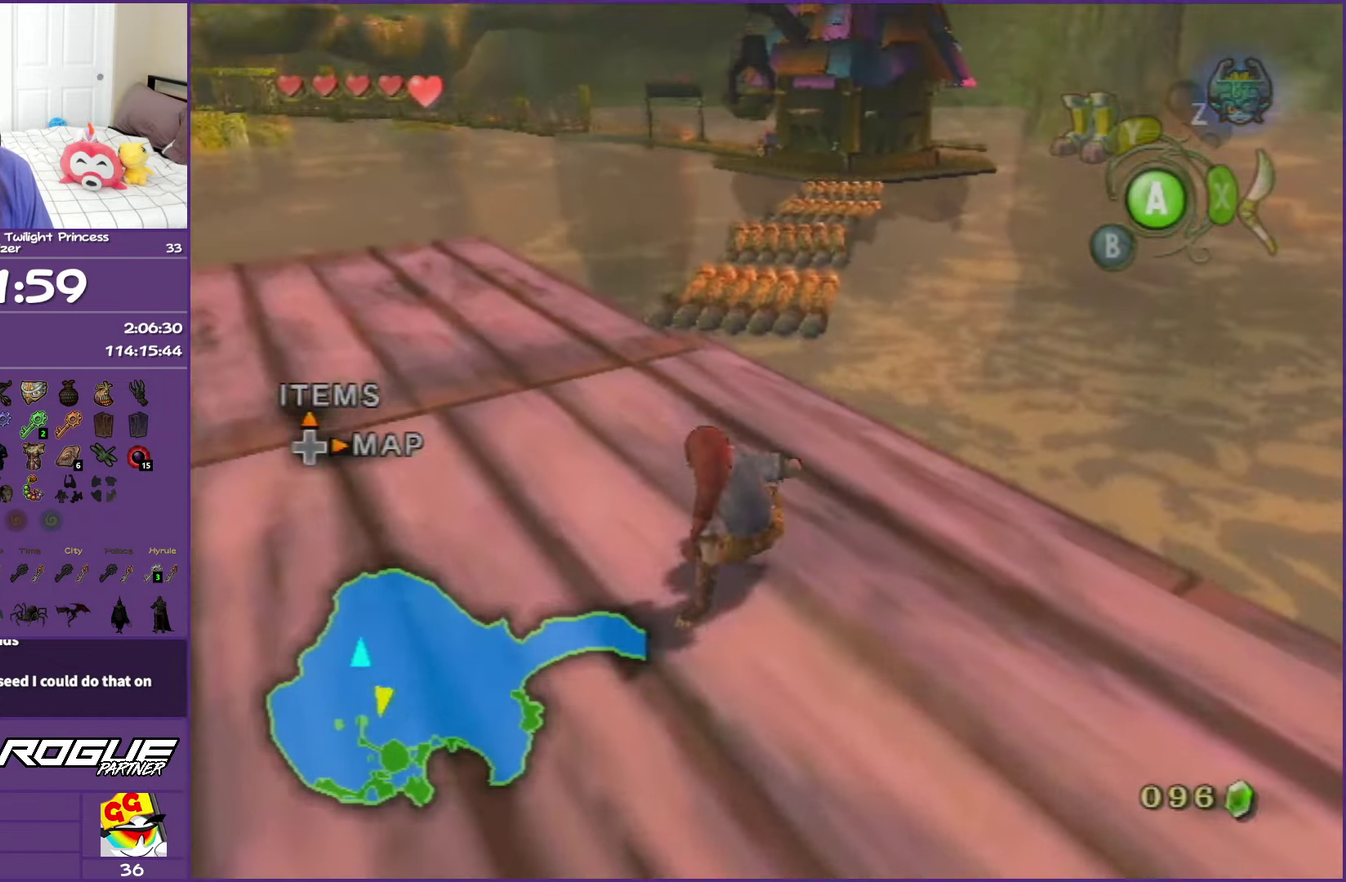
{"buttons": ["A"], "left_stick": "up-right", "right_stick": "center", "events": [[117, "A", "up"], [183, "A", "down"], [233, "A", "up"], [333, "A", "down"], [433, "left_stick", "up-right"], [450, "A", "up"], [500, "A", "down"]]}
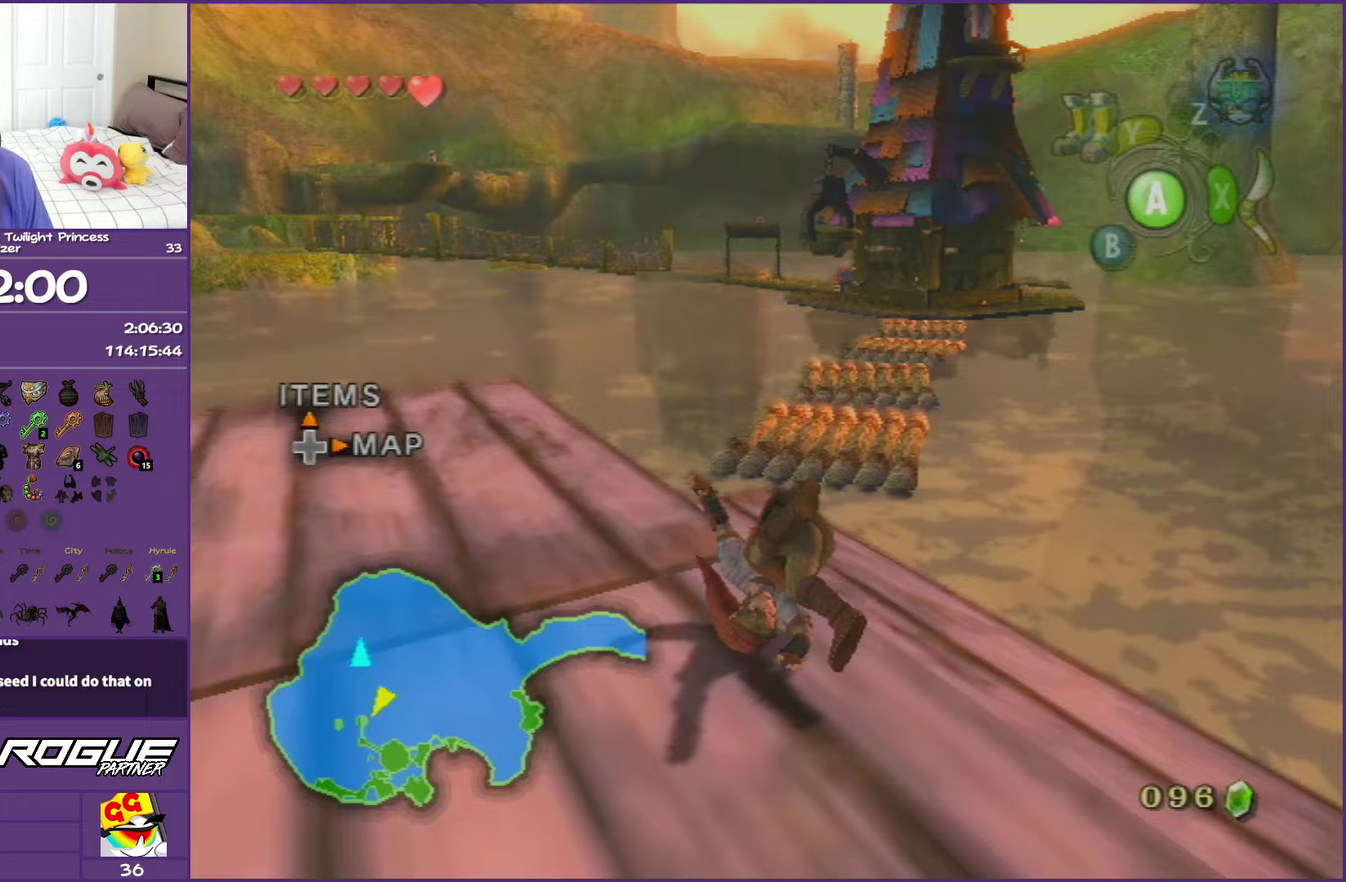
{"buttons": [], "left_stick": "up", "right_stick": "center", "events": [[83, "left_stick", "up"], [167, "A", "up"]]}
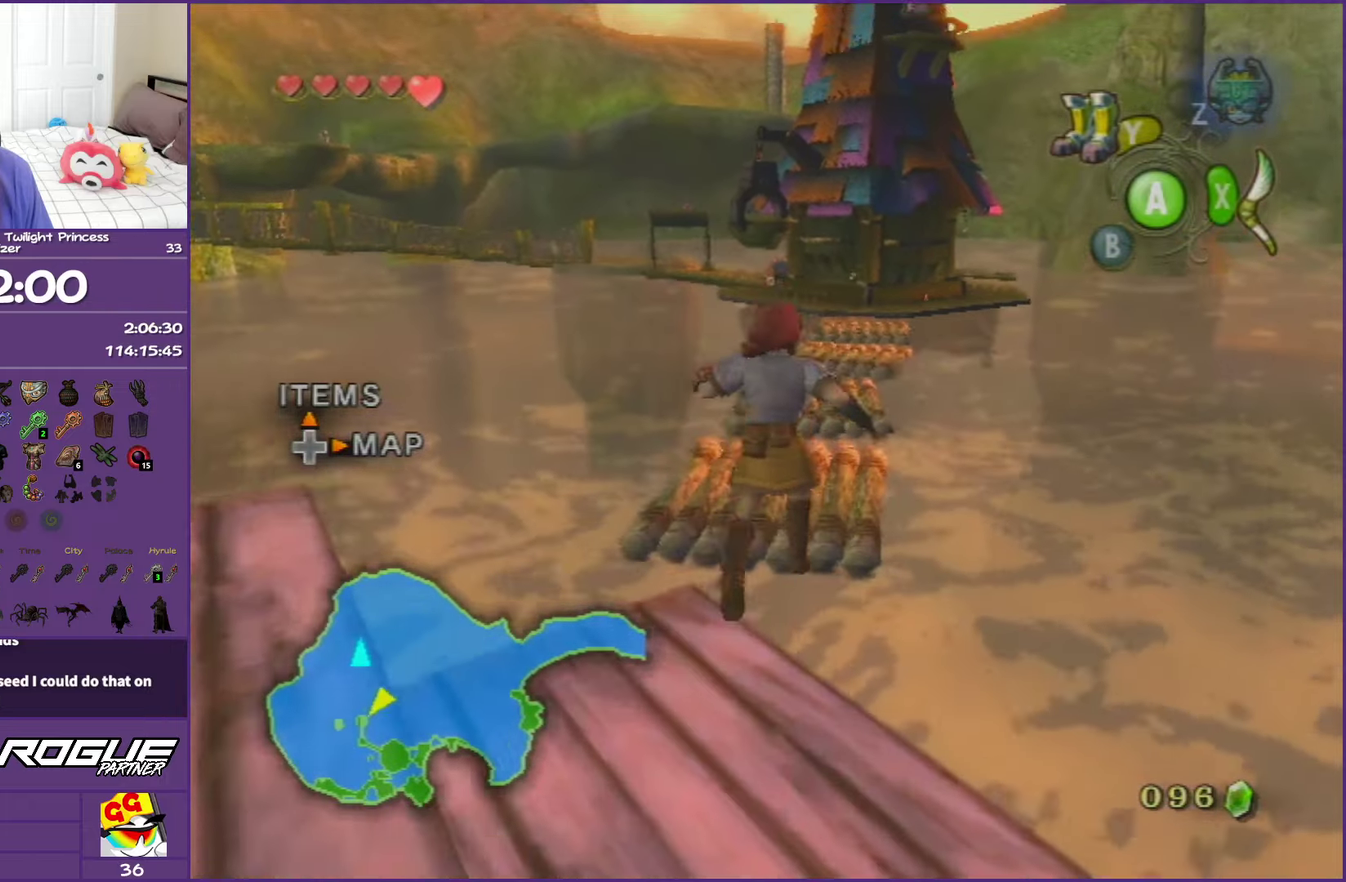
{"buttons": [], "left_stick": "up", "right_stick": "center", "events": [[33, "left_stick", "up-left"], [450, "left_stick", "up"]]}
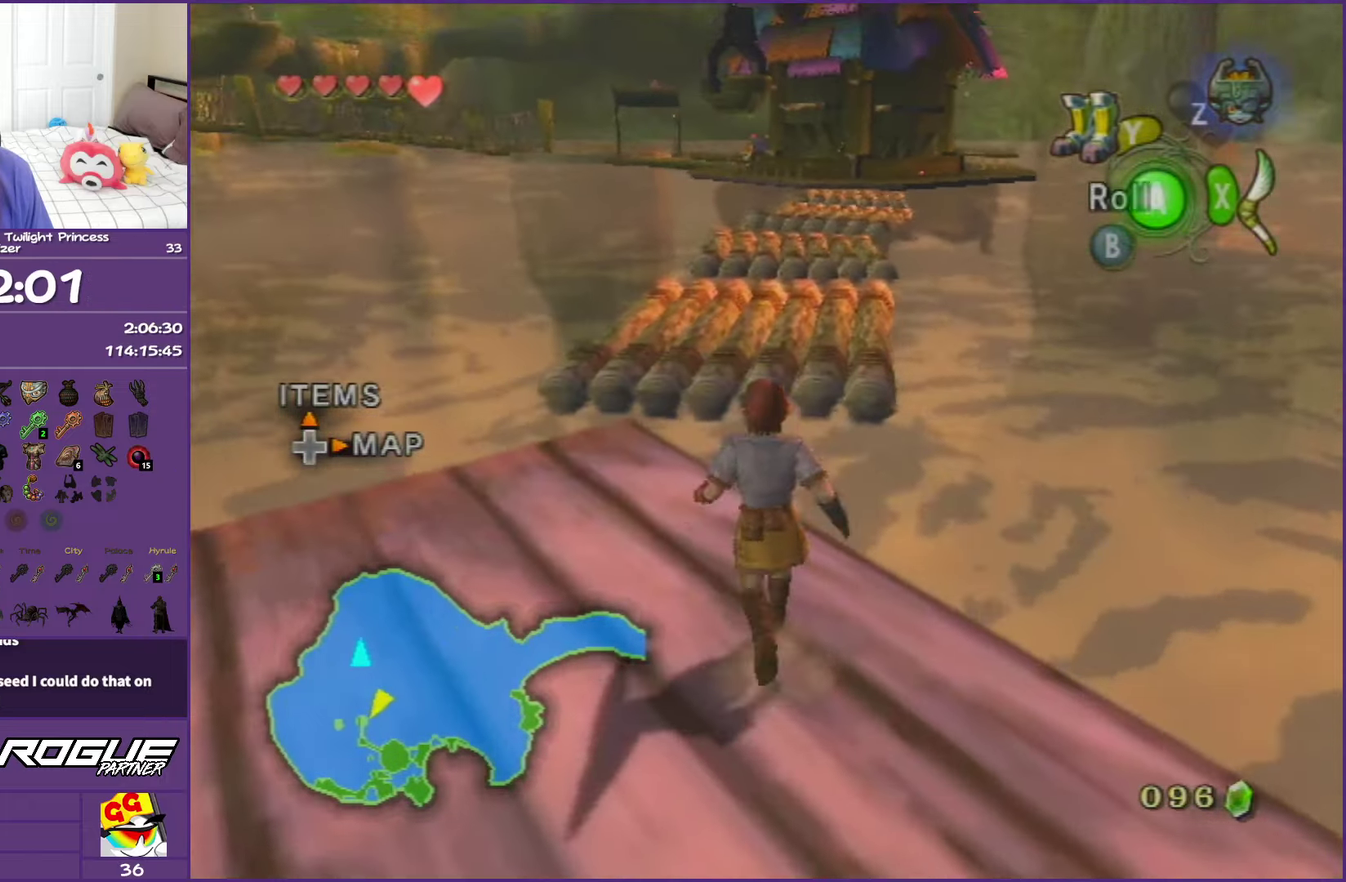
{"buttons": [], "left_stick": "up", "right_stick": "center", "events": [[67, "A", "down"], [200, "A", "up"], [250, "A", "down"], [450, "A", "up"]]}
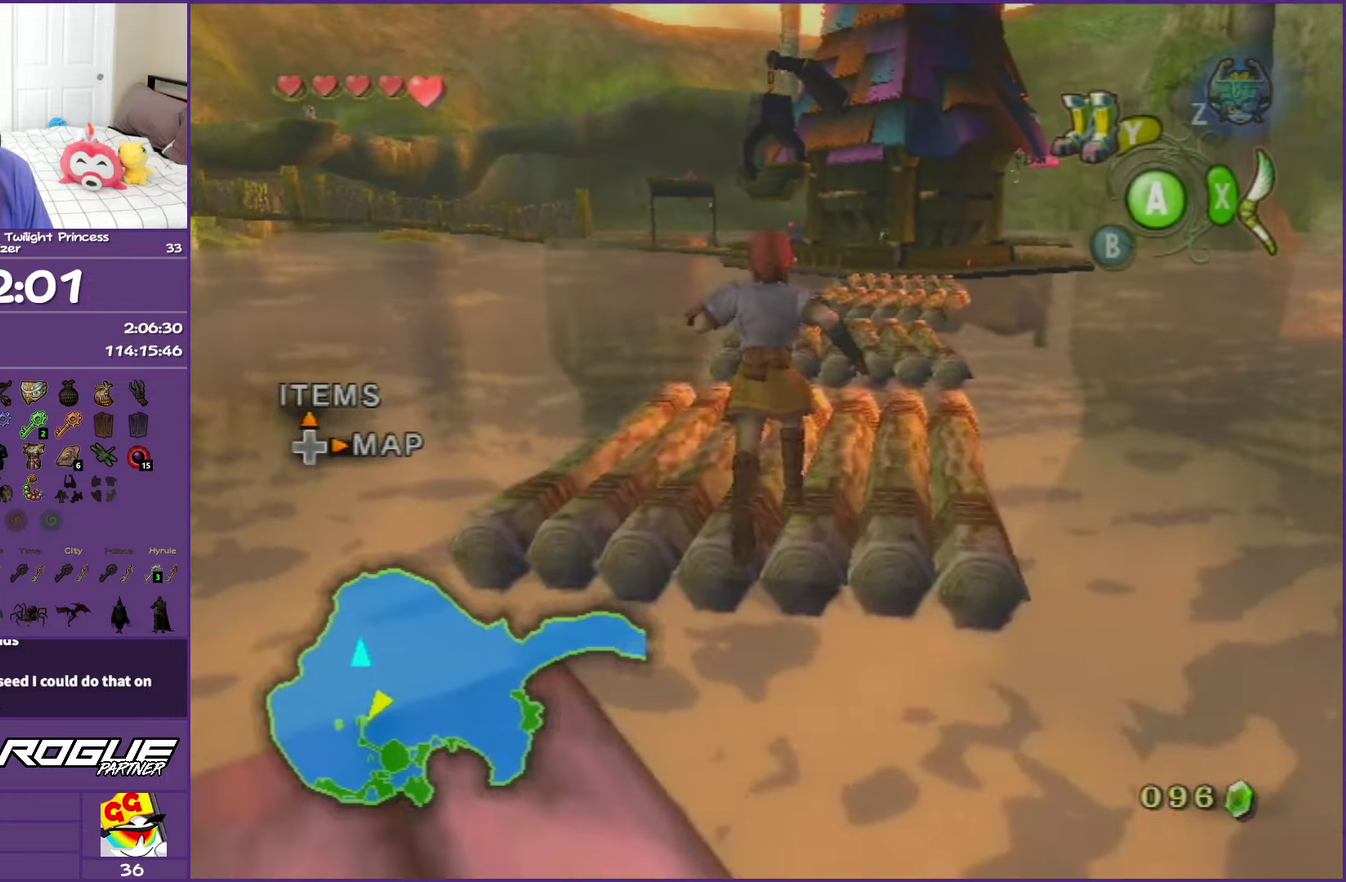
{"buttons": ["A"], "left_stick": "up", "right_stick": "center", "events": [[200, "A", "down"], [300, "A", "up"], [400, "A", "down"]]}
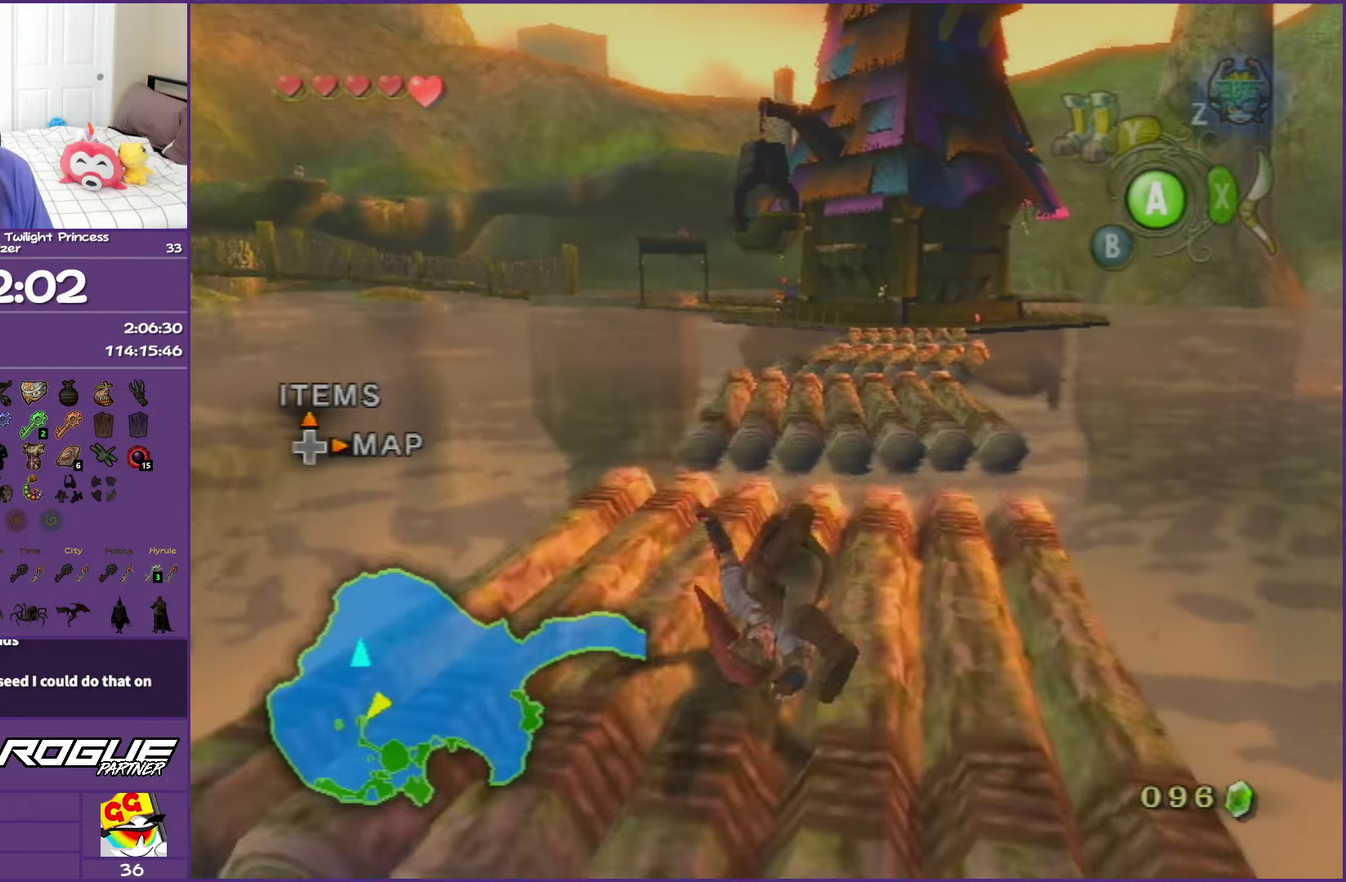
{"buttons": ["A"], "left_stick": "up-right", "right_stick": "center", "events": [[33, "A", "up"], [100, "A", "down"], [200, "A", "up"], [300, "A", "down"], [450, "A", "up"], [450, "left_stick", "up-right"], [500, "A", "down"]]}
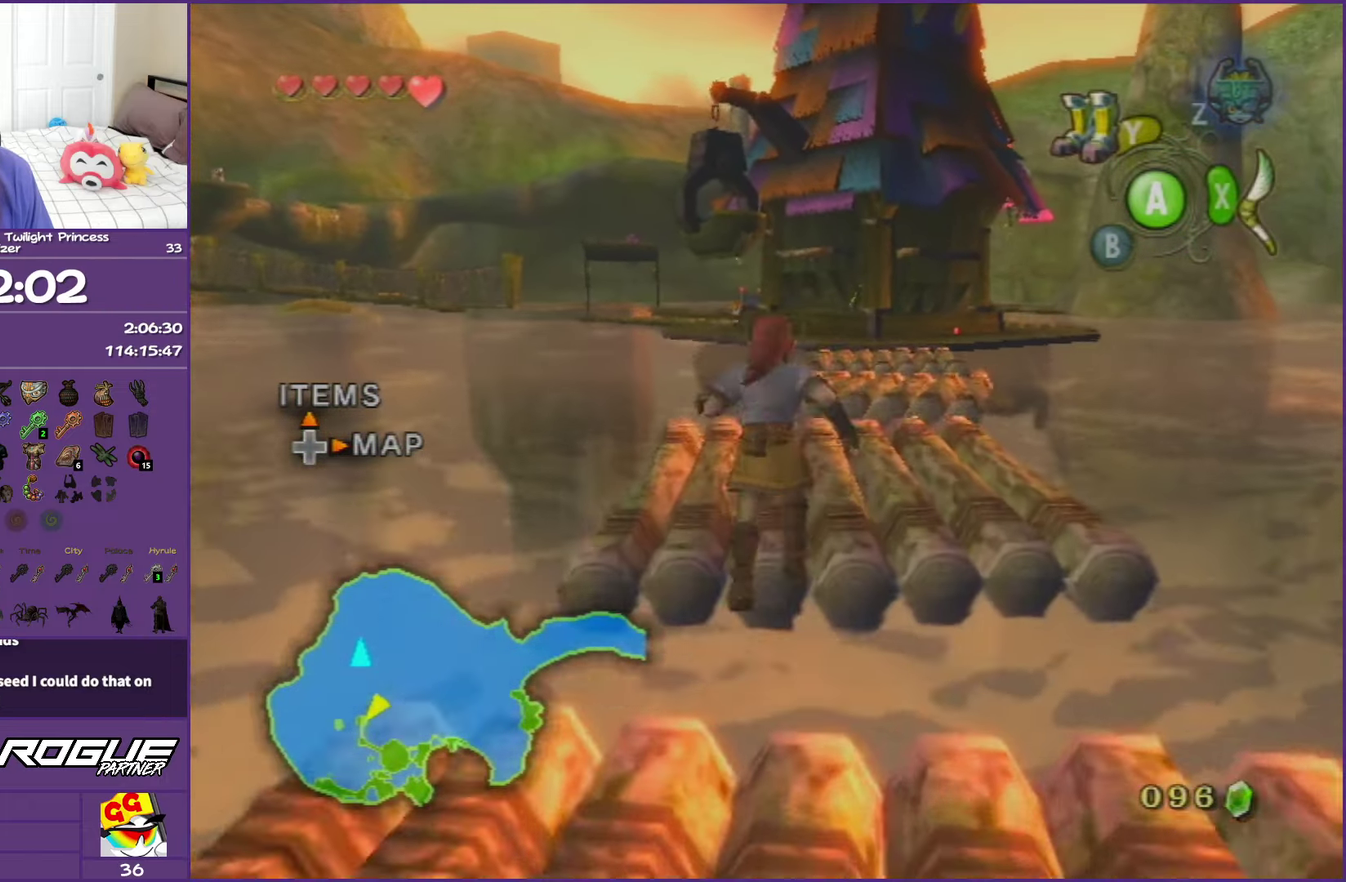
{"buttons": ["A"], "left_stick": "up", "right_stick": "center", "events": [[117, "A", "up"], [150, "left_stick", "up"], [250, "A", "down"], [350, "A", "up"], [450, "A", "down"]]}
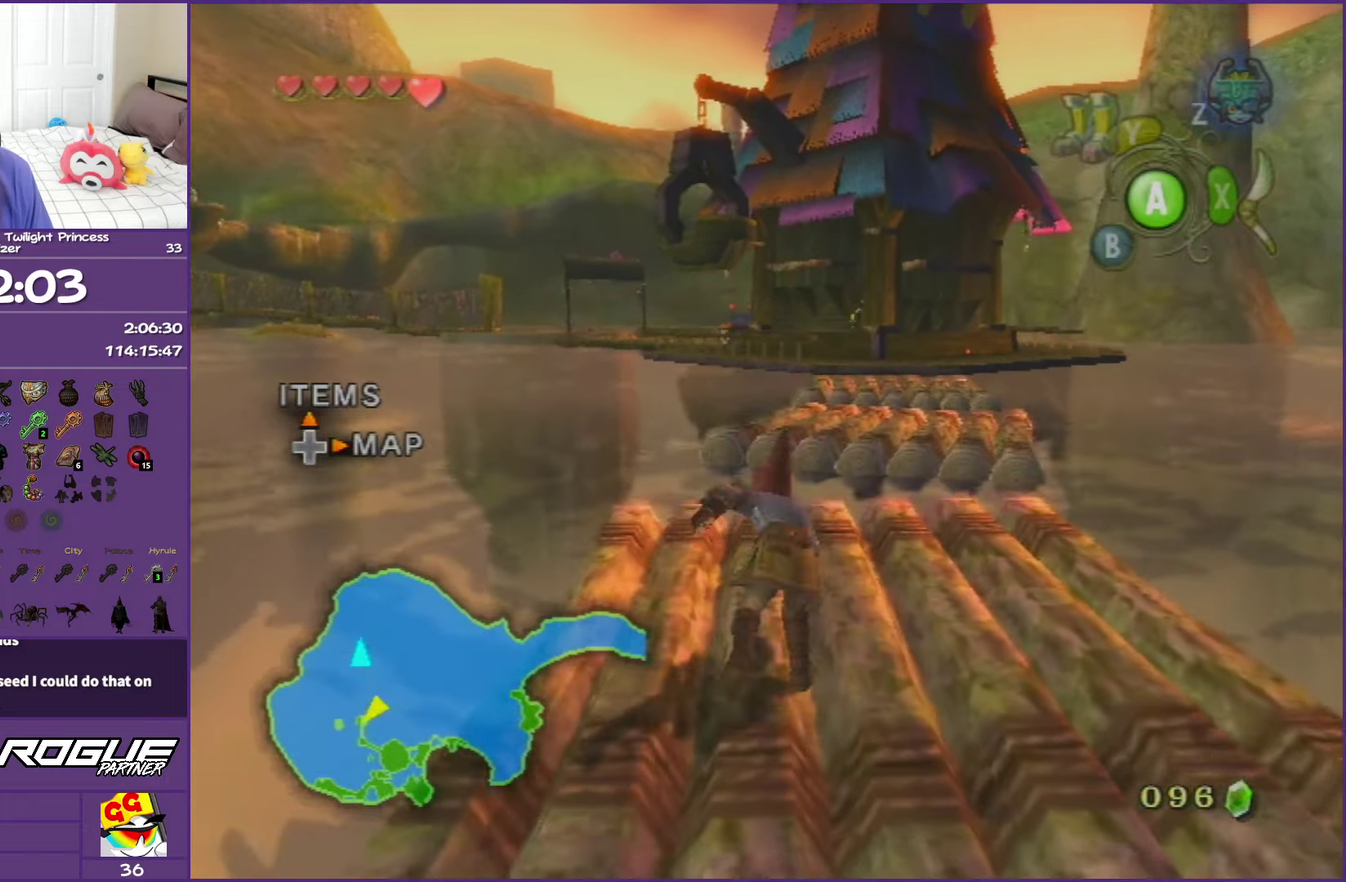
{"buttons": [], "left_stick": "up", "right_stick": "center", "events": [[67, "A", "up"], [150, "A", "down"], [283, "A", "up"], [350, "A", "down"], [500, "A", "up"]]}
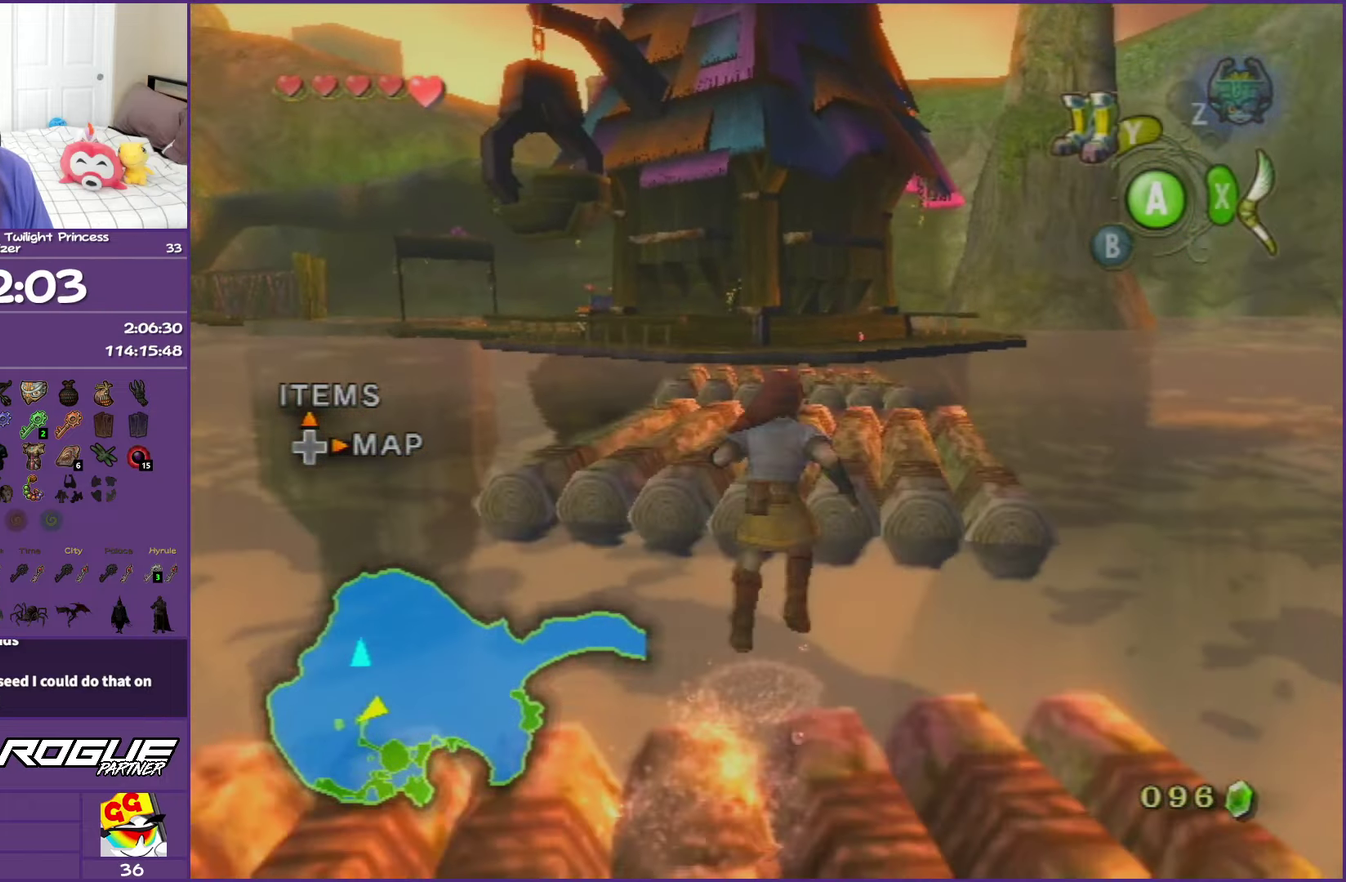
{"buttons": [], "left_stick": "up", "right_stick": "center", "events": [[83, "A", "down"], [233, "A", "up"], [317, "A", "down"], [450, "A", "up"]]}
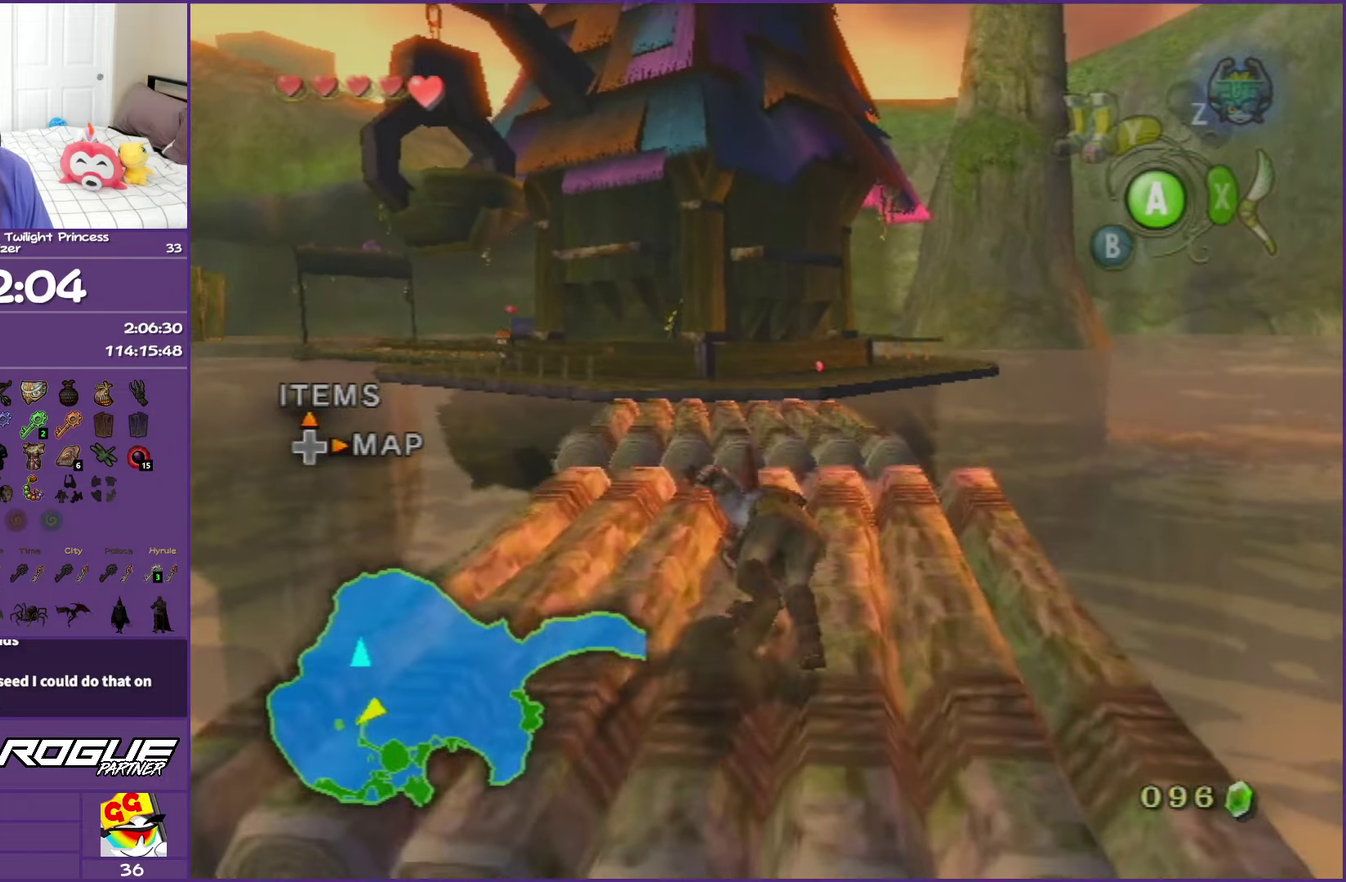
{"buttons": ["A"], "left_stick": "up", "right_stick": "center", "events": [[33, "A", "down"], [167, "A", "up"], [233, "A", "down"], [350, "A", "up"], [433, "A", "down"]]}
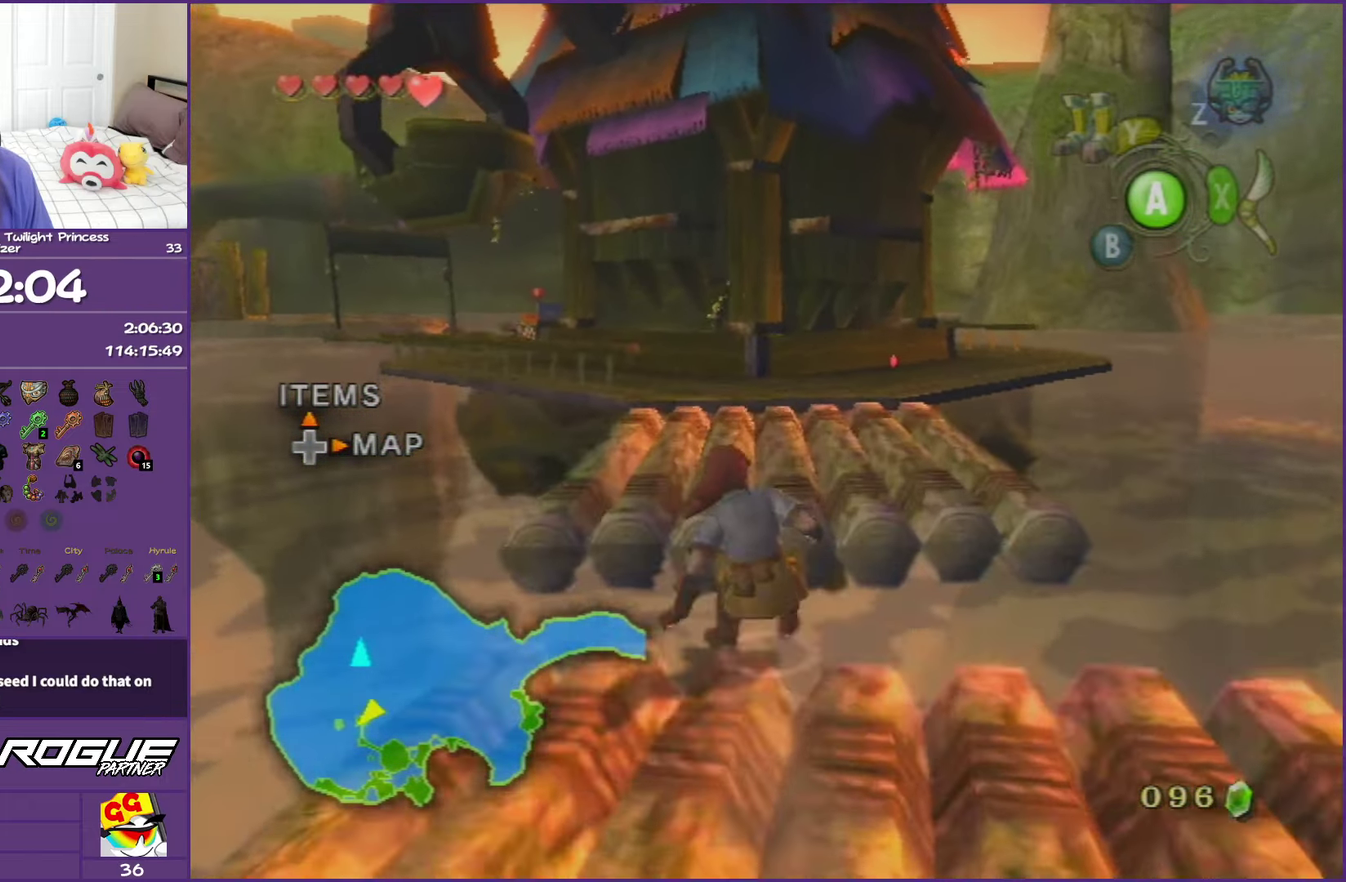
{"buttons": [], "left_stick": "up", "right_stick": "center", "events": [[67, "A", "up"], [117, "A", "down"], [283, "A", "up"], [383, "A", "down"], [500, "A", "up"]]}
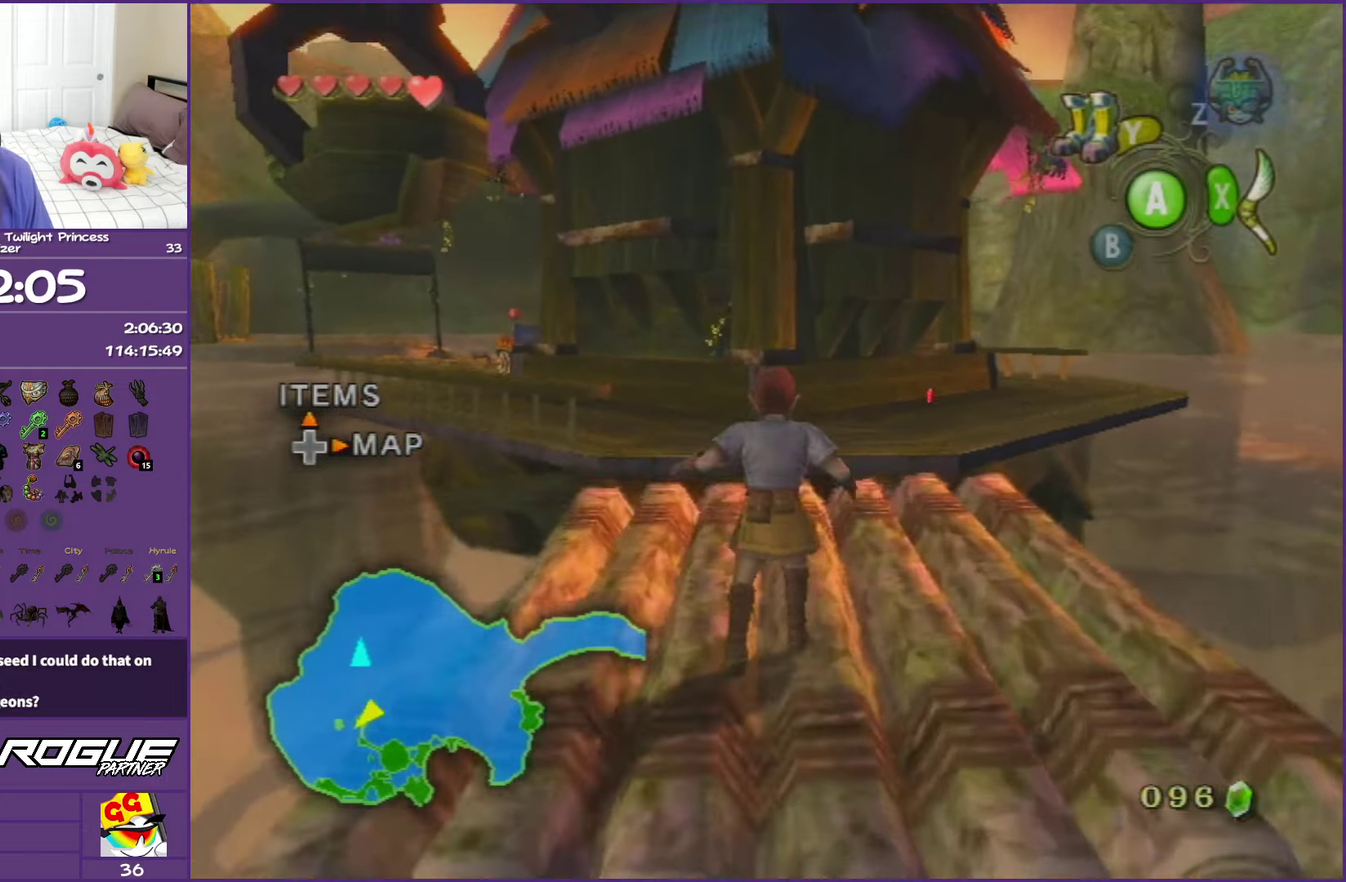
{"buttons": ["A"], "left_stick": "up", "right_stick": "center", "events": [[83, "A", "down"], [200, "A", "up"], [300, "A", "down"], [417, "A", "up"], [500, "A", "down"]]}
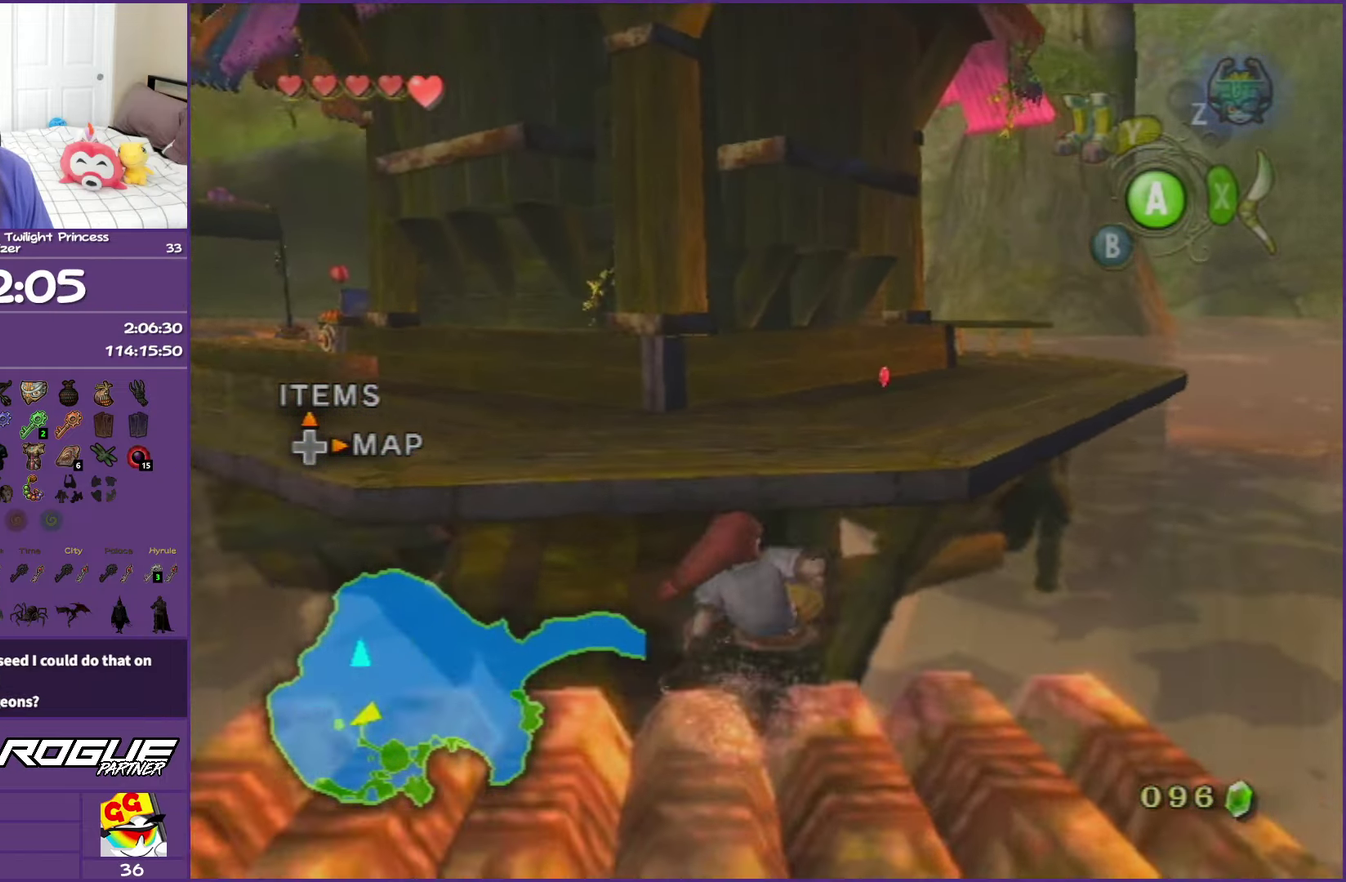
{"buttons": [], "left_stick": "up", "right_stick": "center", "events": [[150, "A", "up"], [333, "A", "down"], [450, "A", "up"]]}
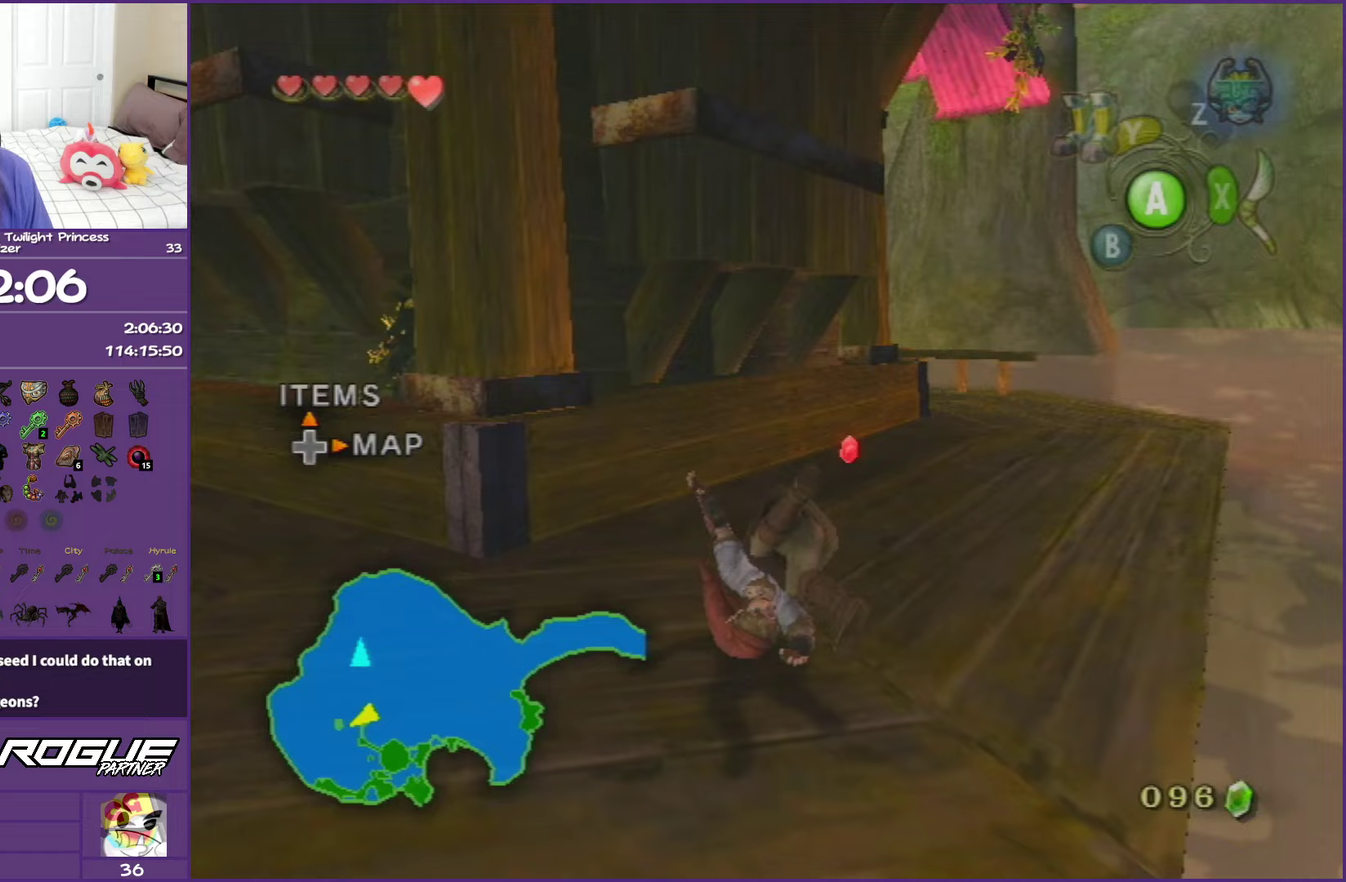
{"buttons": ["A"], "left_stick": "up", "right_stick": "center", "events": [[17, "A", "down"], [33, "left_stick", "up-right"], [183, "A", "up"], [200, "left_stick", "up"], [400, "A", "down"]]}
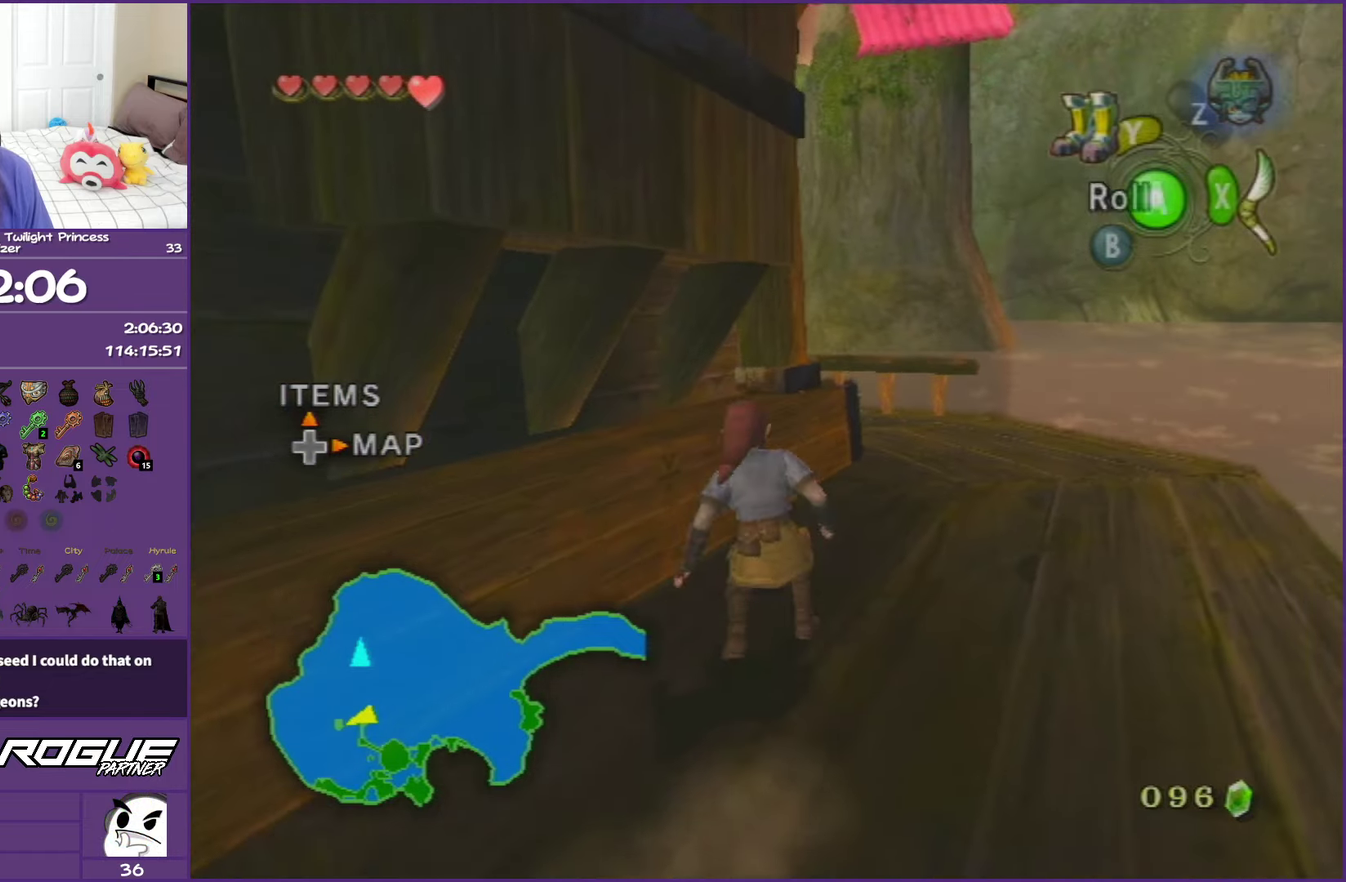
{"buttons": [], "left_stick": "up", "right_stick": "center", "events": [[33, "left_stick", "up-right"], [50, "A", "up"], [100, "A", "down"], [233, "left_stick", "up"], [267, "A", "up"]]}